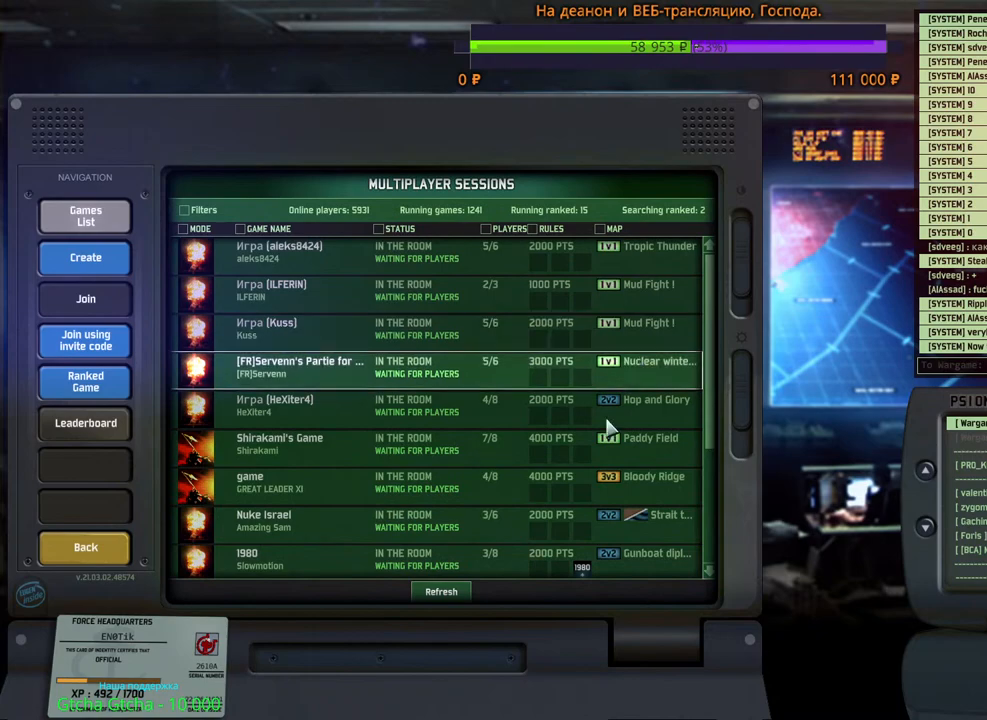
Gameplay with keyboard and mouse; each line is a JSON object with the keys and mouse buttons held at the frame after it. "events" lists presses ("down") and releases ("up") of "1", "2", "3", "4", "5", "6", "a", "alt", "b", "c", "caps_lock", "ctrl", "d", "e", "escape", "f", "f1", "f2", "f3", "f4", "f5", "f6", "g", "h", "n", "q", "r", "s", "shift", "space", "super", "t", "tab", "tilde", "v", "w", "x", "y", "z", "mouse_left", "mouse_wheel", "mouse_right", "mouse_mb4" and "mouse_mb5" between this image and that frame as [ms after this image, input, new state], when the widget could be followed in between. "mouse_left", "mouse_wheel", "mouse_right", "mouse_mb4", "mouse_mb5" = the "left", "wheel", "right", "mb4", "mb5" buttons of the "mouse" list. No other keys are recorded. "wheel" means that the mouse wheel is clicked or scrolled. Mouse movement is not recorded.
{"keys": [], "mouse": [], "events": [[400, "mouse_left", "down"], [450, "mouse_left", "up"]]}
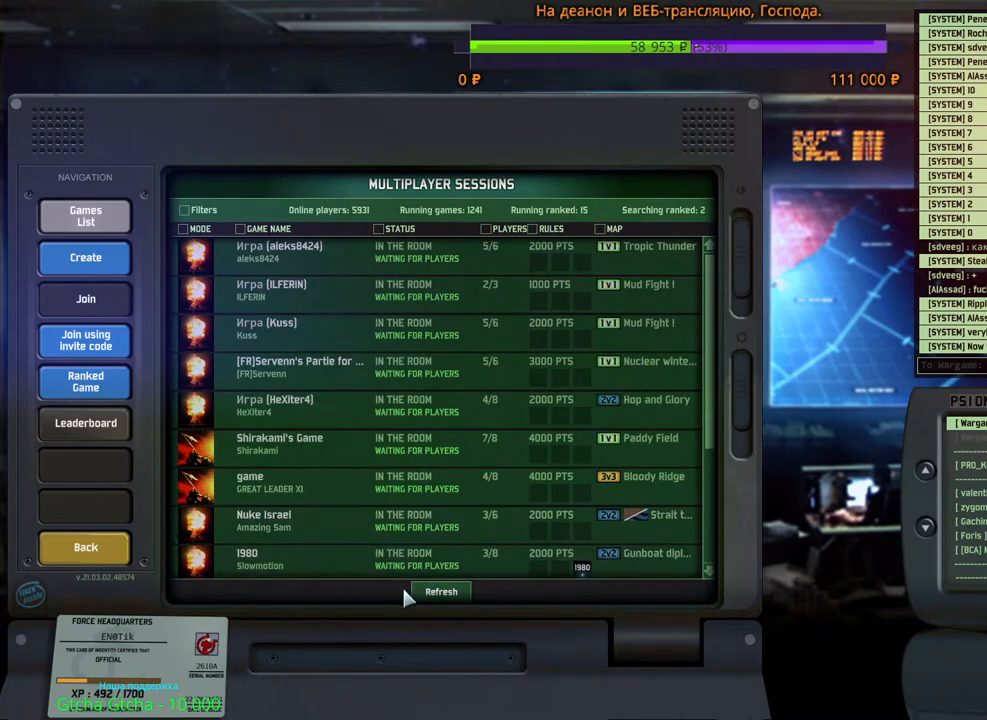
{"keys": [], "mouse": [], "events": [[167, "mouse_left", "down"], [200, "mouse_left", "up"]]}
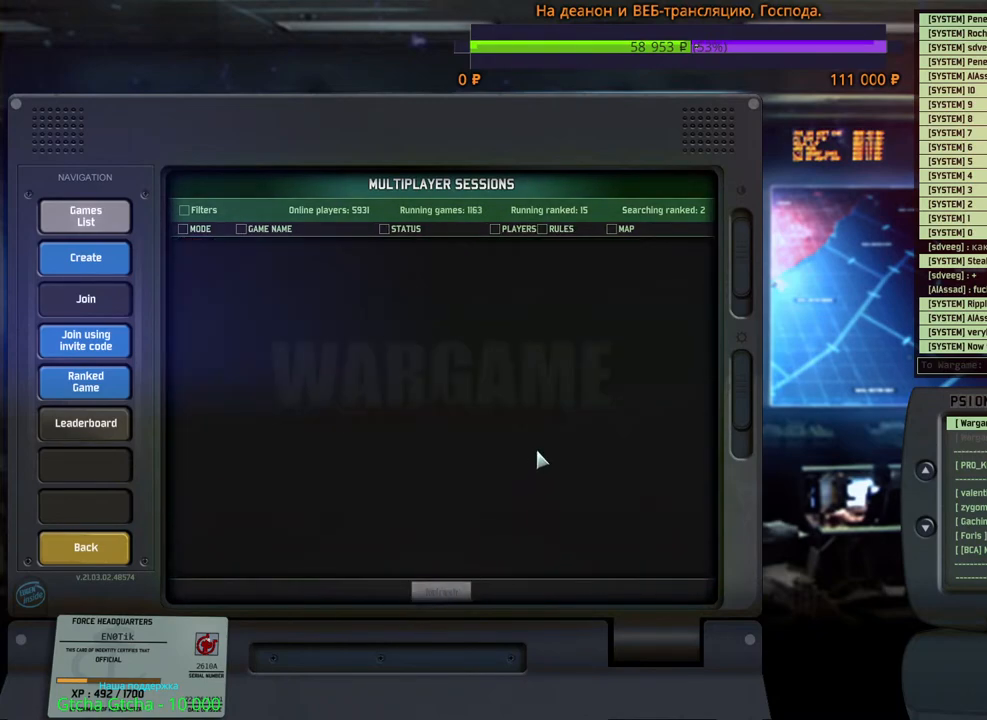
{"keys": [], "mouse": [], "events": []}
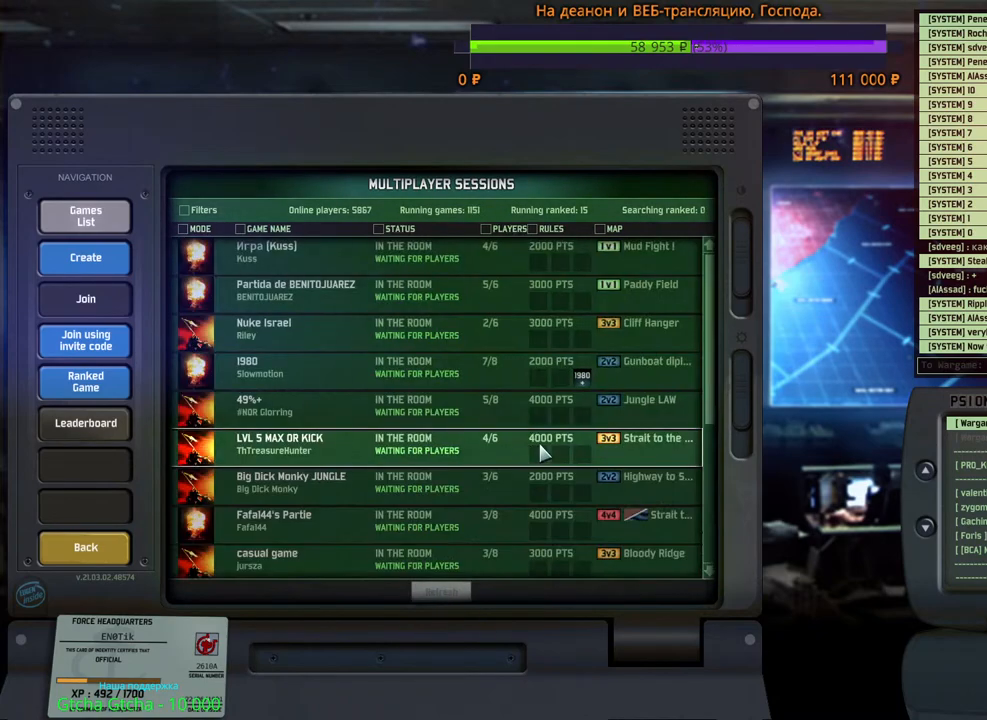
{"keys": [], "mouse": ["wheel"], "events": [[100, "mouse_wheel", "down"]]}
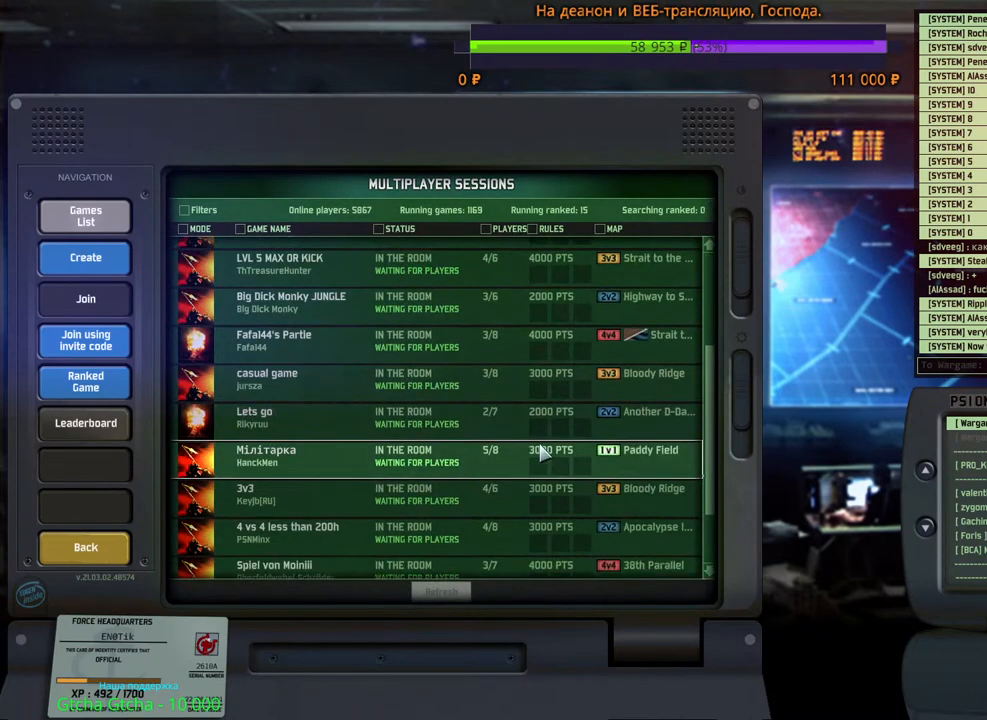
{"keys": [], "mouse": ["wheel"], "events": [[33, "mouse_wheel", "up"], [67, "mouse_wheel", "down"]]}
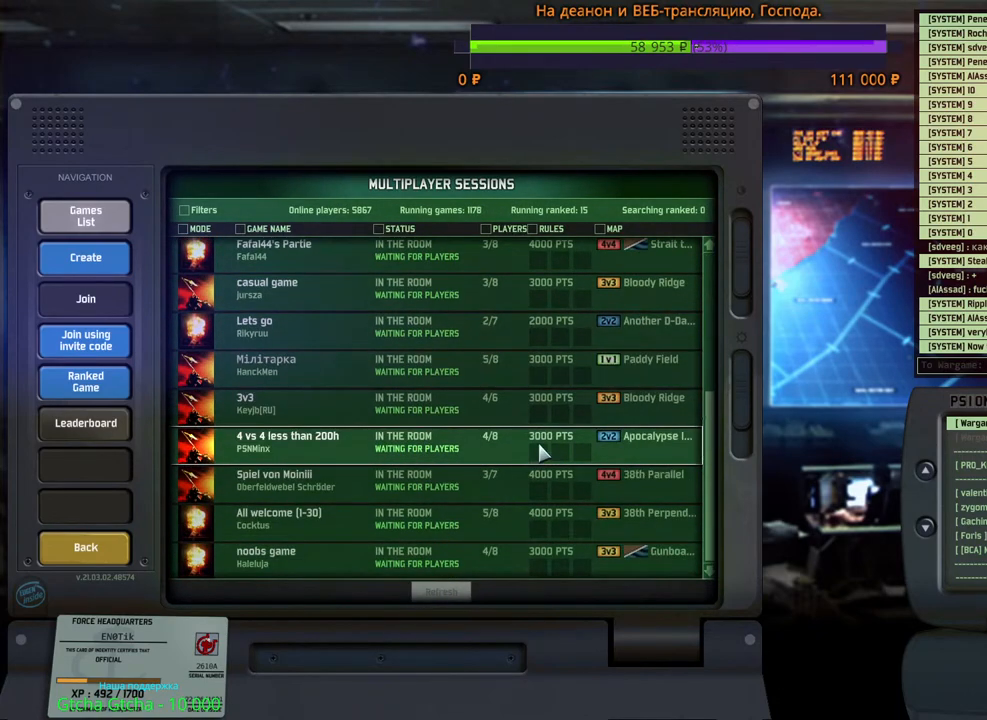
{"keys": [], "mouse": [], "events": [[400, "mouse_wheel", "up"]]}
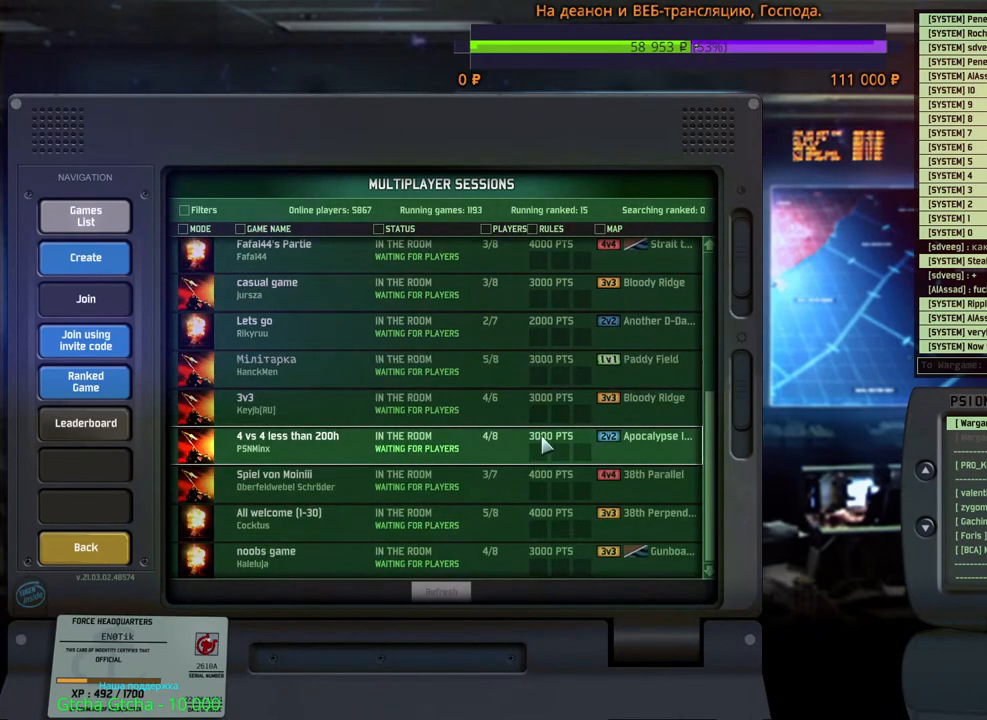
{"keys": [], "mouse": [], "events": []}
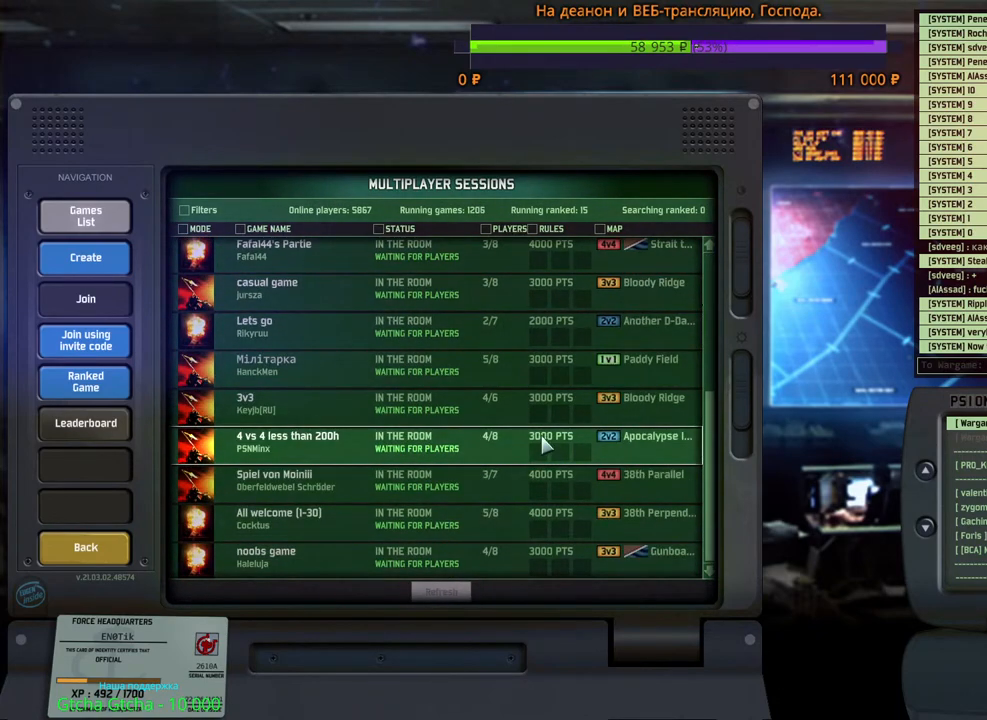
{"keys": [], "mouse": [], "events": [[217, "alt", "down"], [300, "tab", "down"], [383, "tab", "up"], [417, "alt", "up"]]}
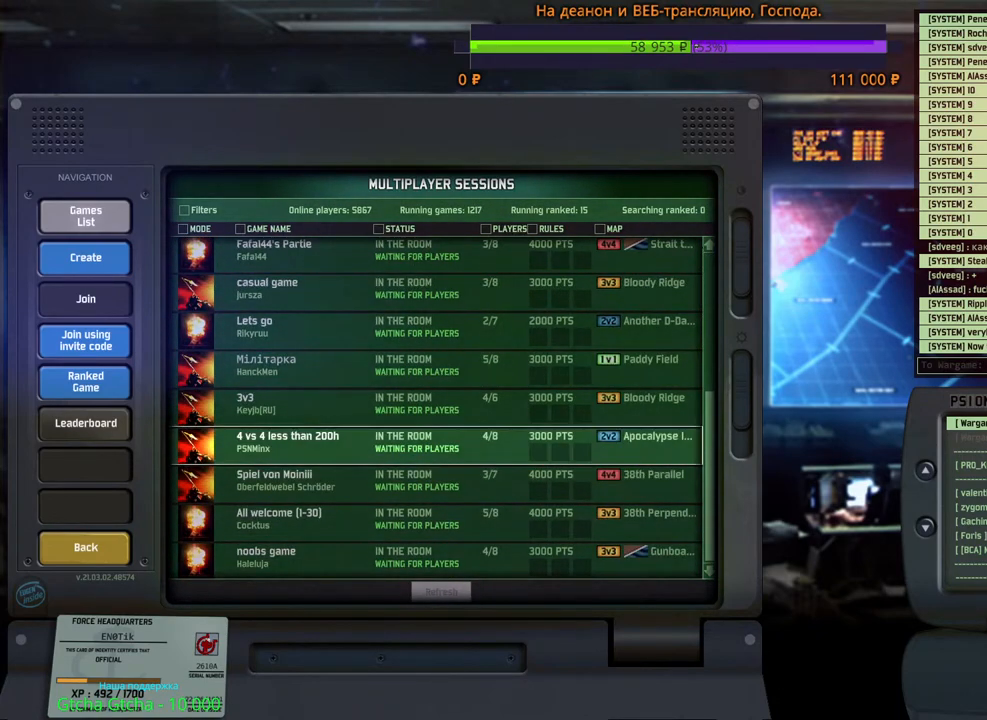
{"keys": ["alt", "tab"], "mouse": [], "events": [[317, "alt", "down"], [400, "tab", "down"]]}
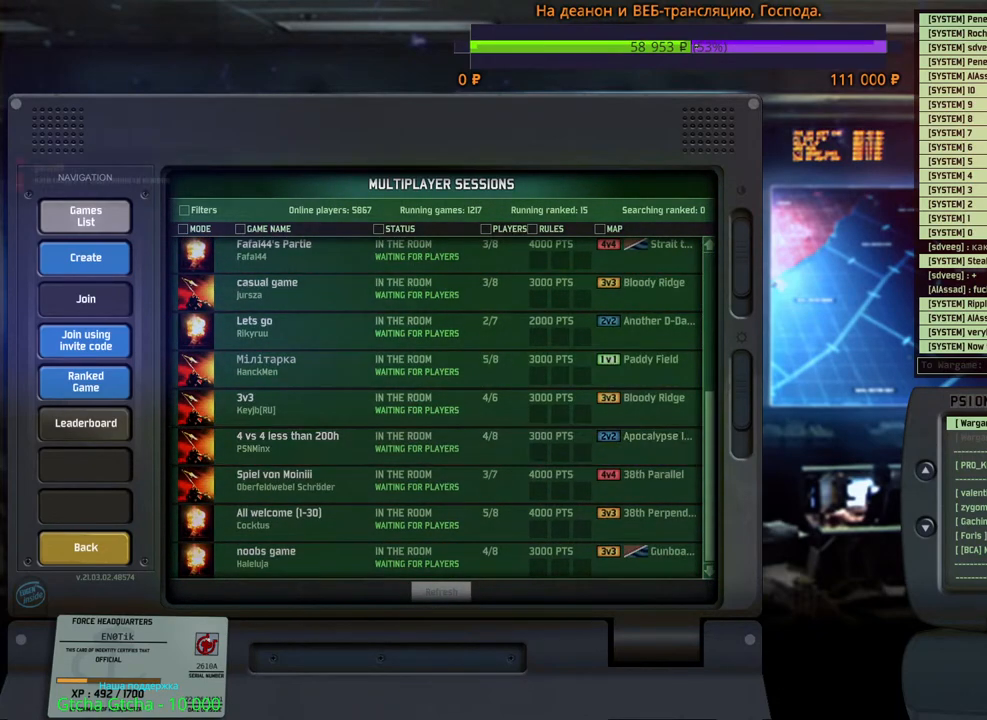
{"keys": [], "mouse": [], "events": [[17, "tab", "up"], [67, "tab", "down"], [217, "tab", "up"], [233, "tab", "down"], [350, "tab", "up"], [467, "alt", "up"]]}
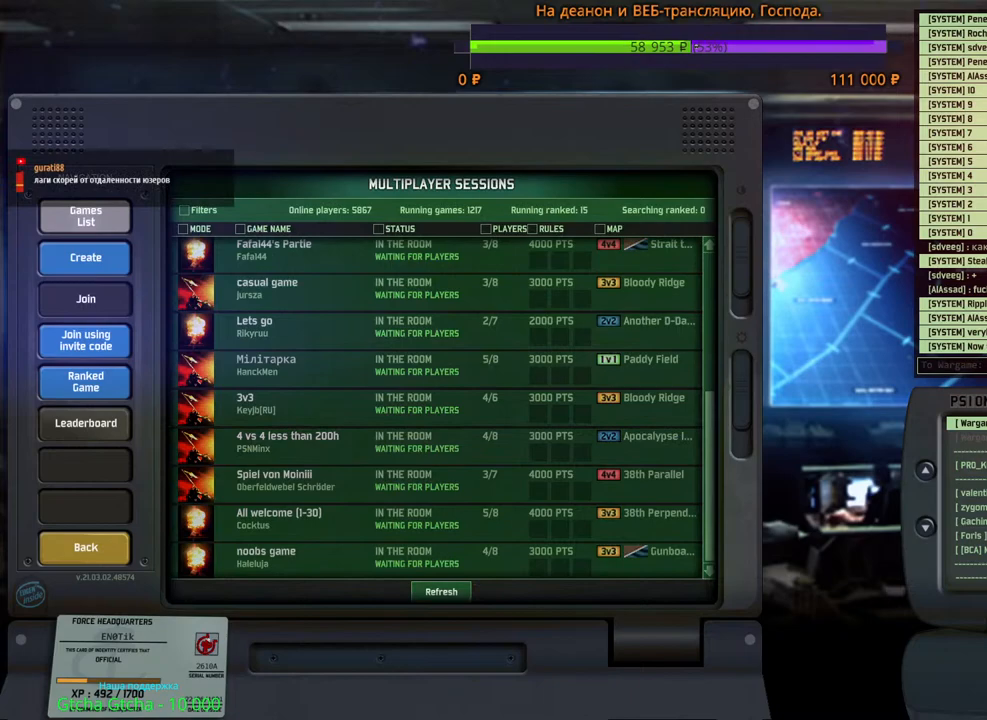
{"keys": [], "mouse": [], "events": []}
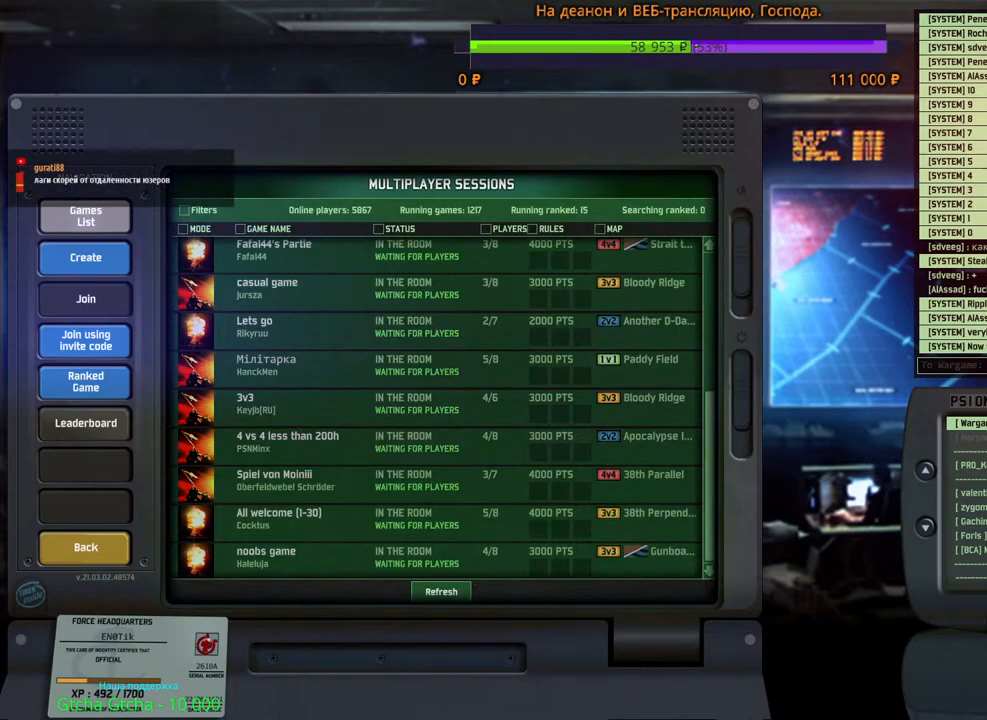
{"keys": [], "mouse": [], "events": []}
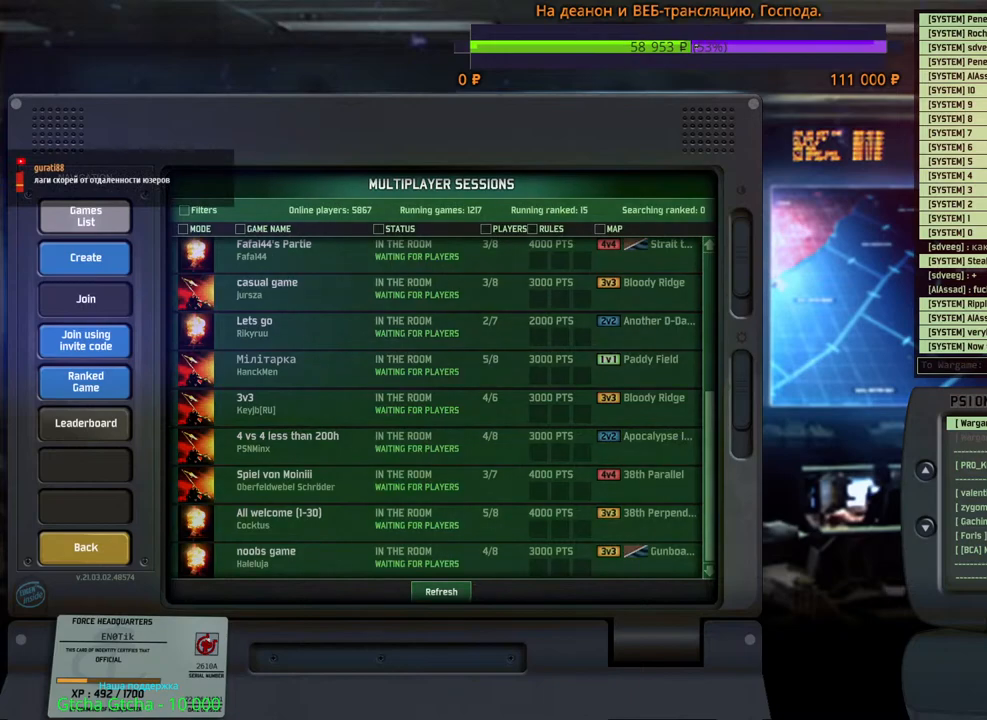
{"keys": [], "mouse": [], "events": [[317, "mouse_left", "down"], [400, "mouse_left", "up"]]}
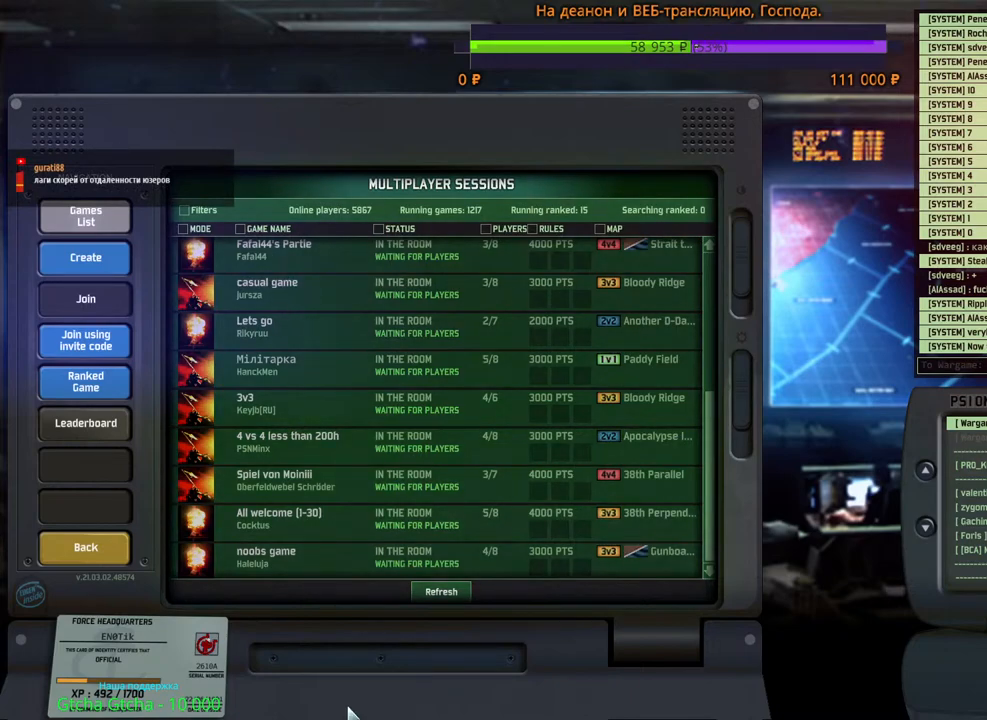
{"keys": [], "mouse": [], "events": []}
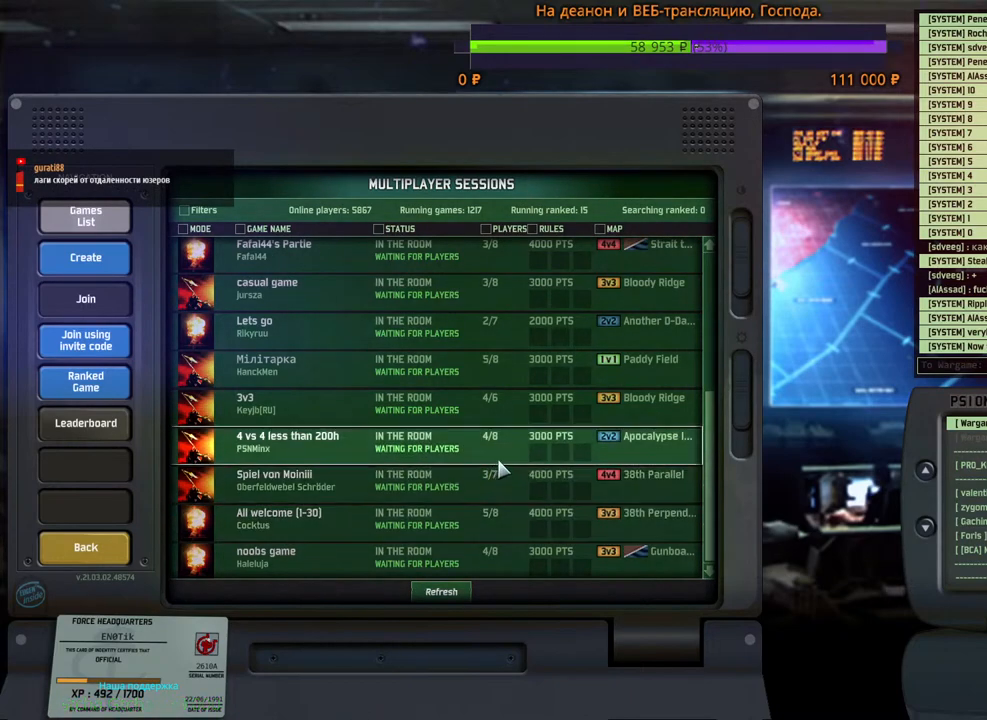
{"keys": [], "mouse": [], "events": []}
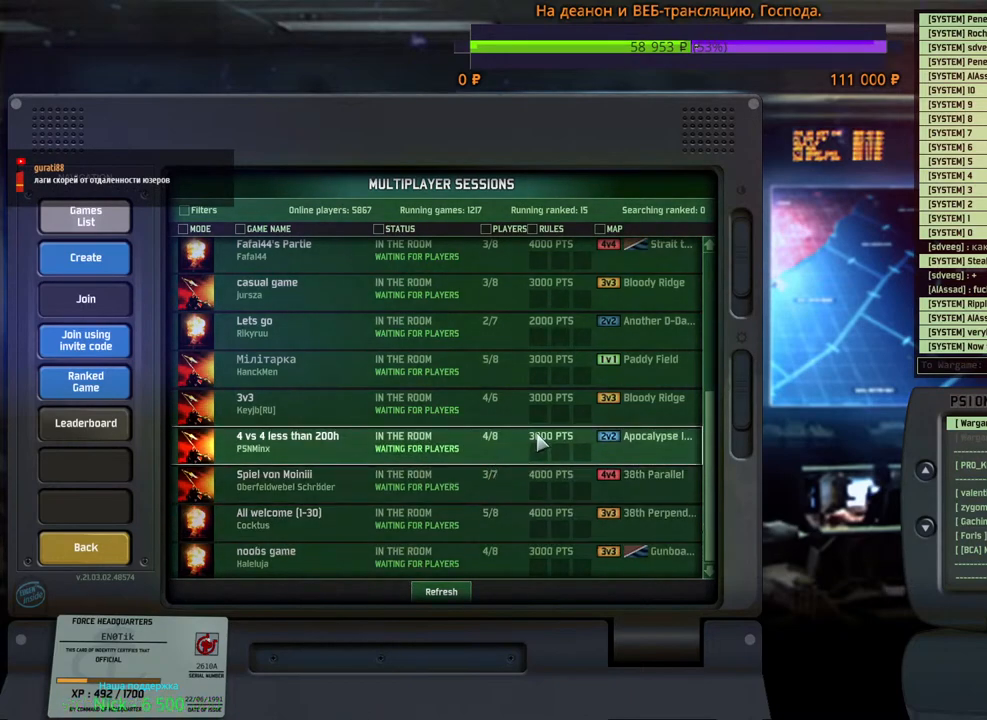
{"keys": ["alt"], "mouse": [], "events": [[117, "alt", "down"], [400, "tab", "down"], [483, "tab", "up"]]}
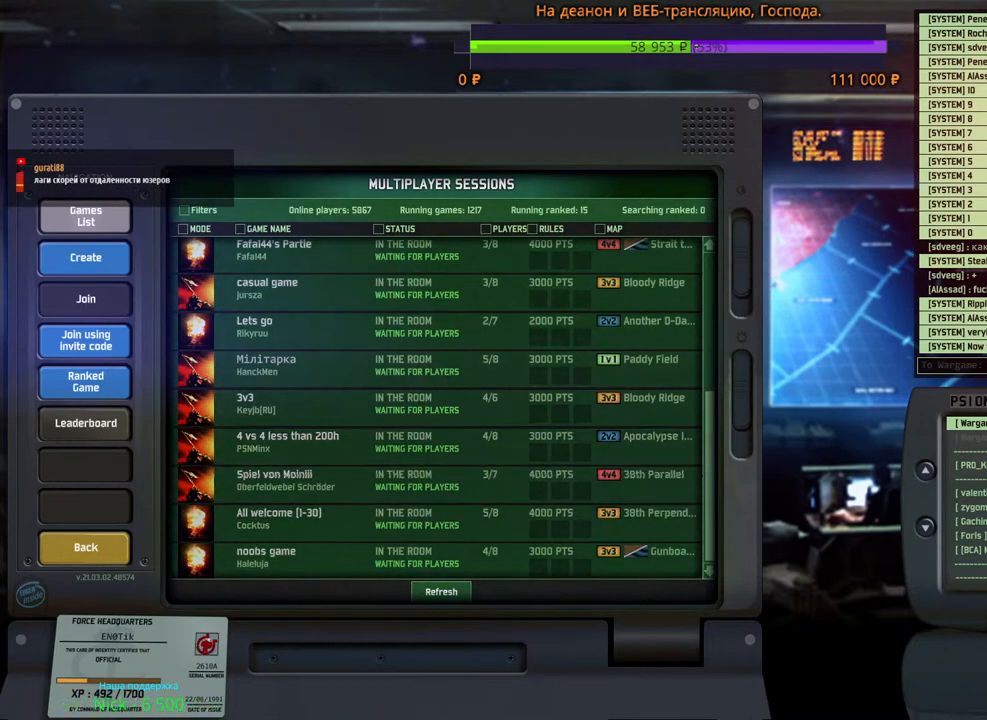
{"keys": ["alt"], "mouse": [], "events": [[33, "tab", "down"], [133, "tab", "up"], [350, "tab", "down"], [450, "tab", "up"]]}
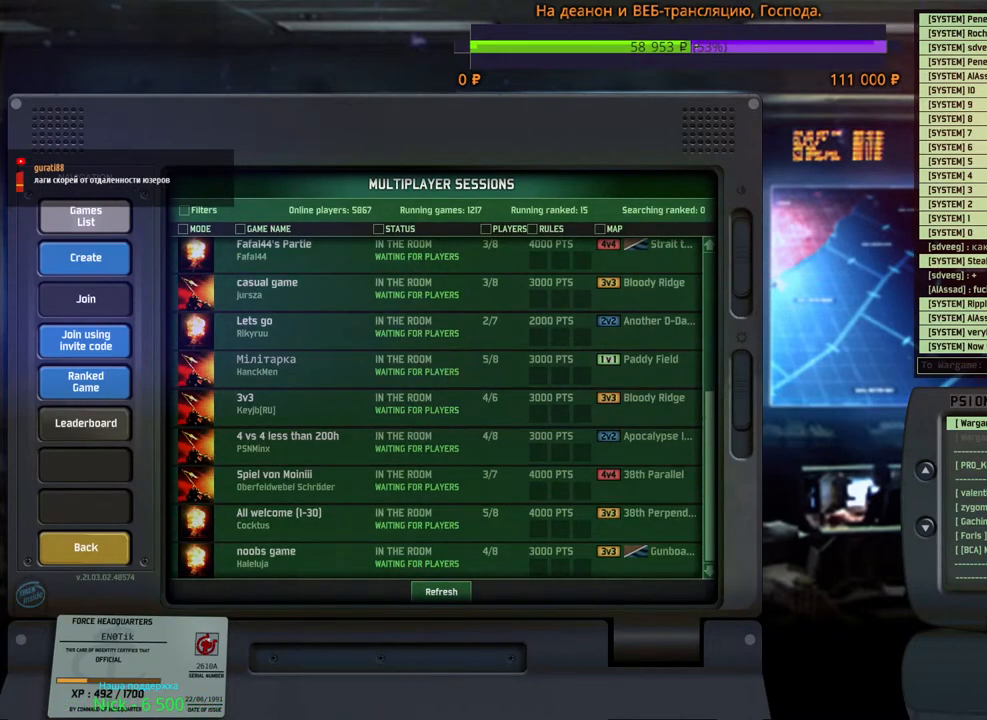
{"keys": ["alt"], "mouse": [], "events": [[67, "alt", "up"], [450, "alt", "down"]]}
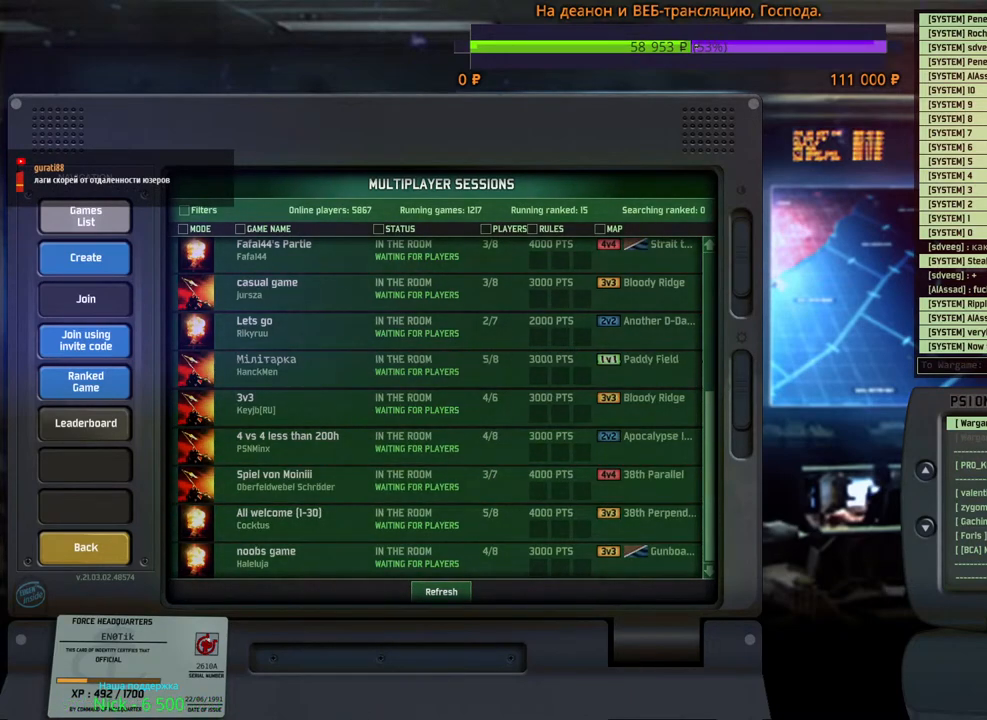
{"keys": ["alt"], "mouse": [], "events": [[233, "tab", "down"], [333, "tab", "up"], [400, "tab", "down"], [483, "tab", "up"]]}
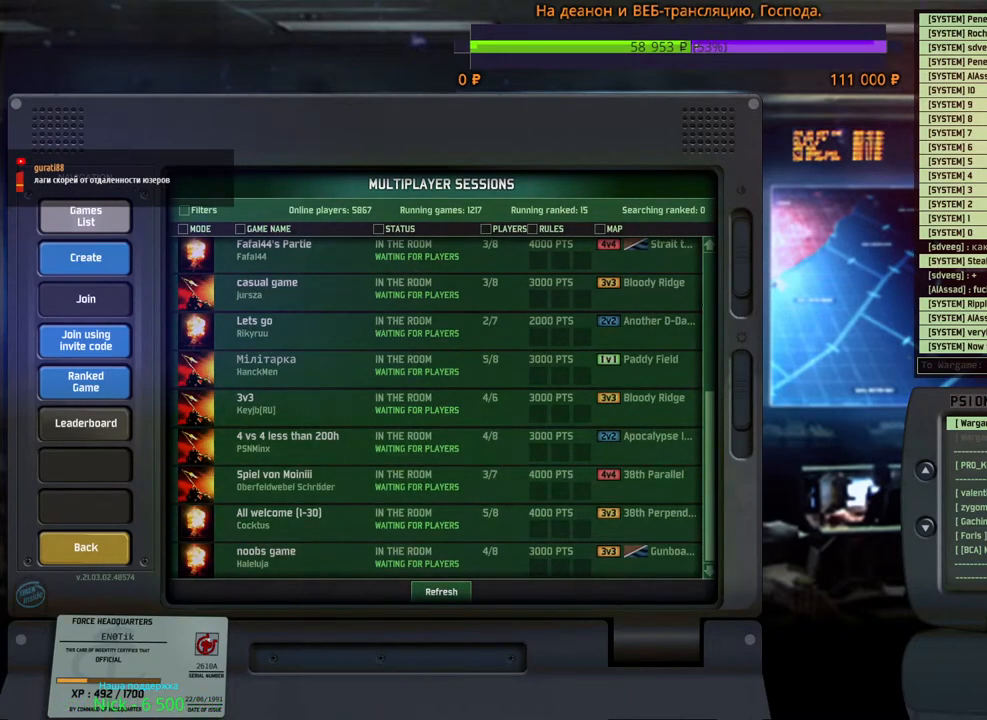
{"keys": [], "mouse": [], "events": [[250, "alt", "up"]]}
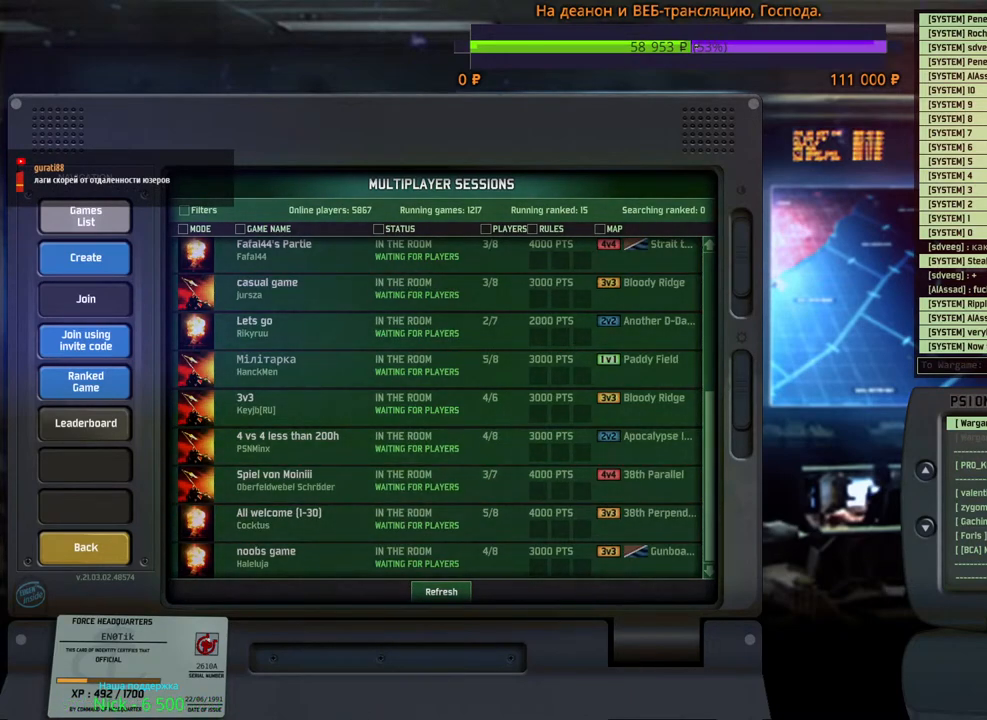
{"keys": [], "mouse": [], "events": []}
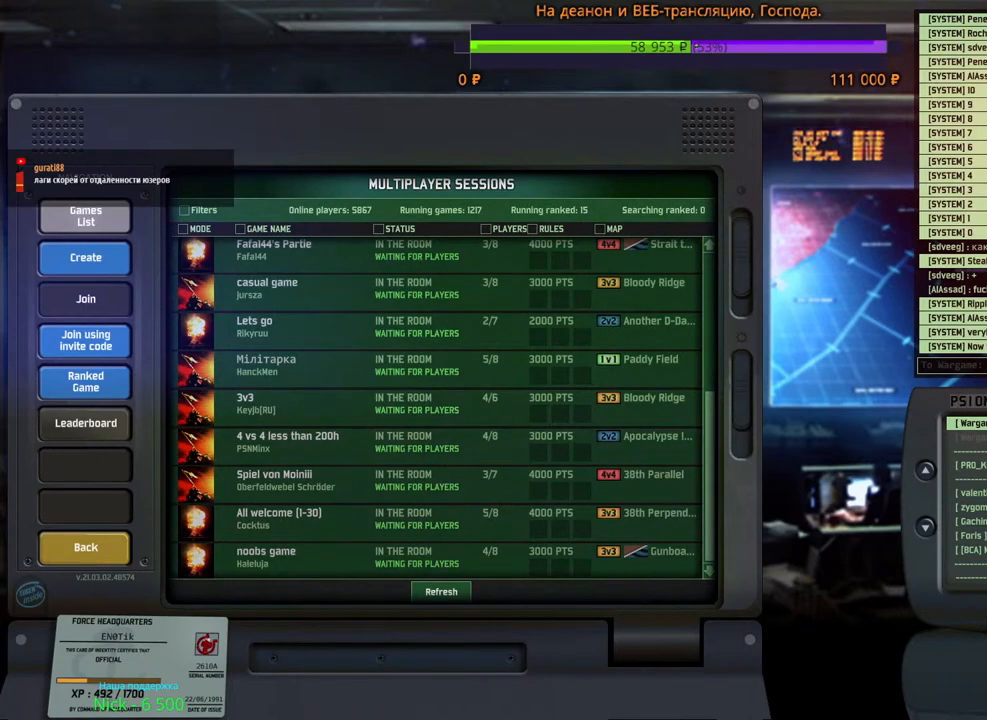
{"keys": [], "mouse": [], "events": []}
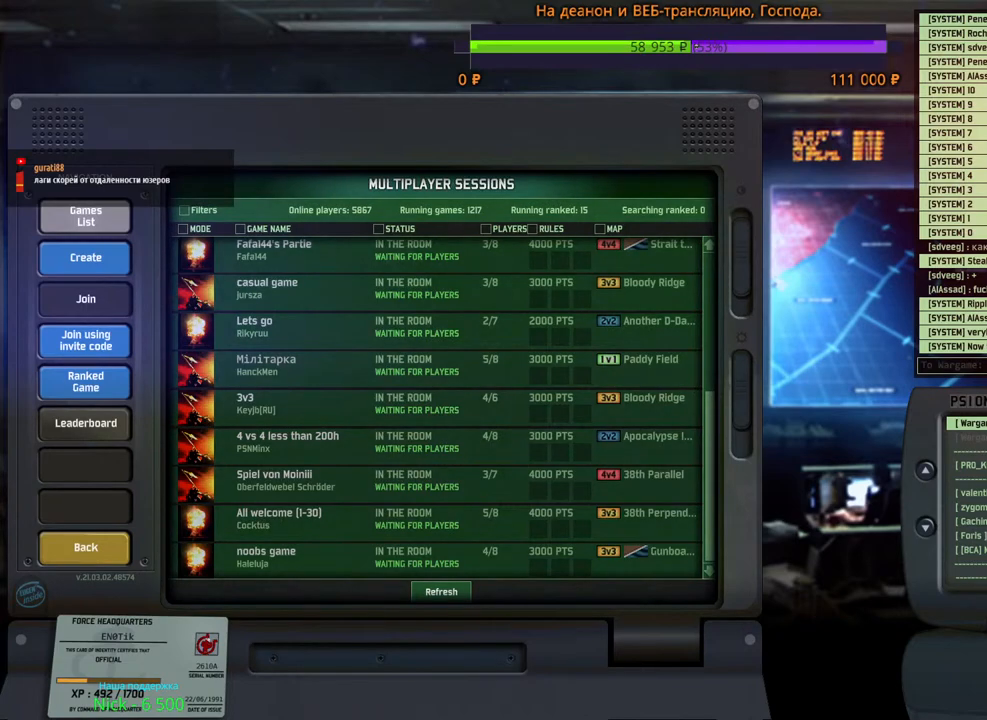
{"keys": [], "mouse": [], "events": [[400, "mouse_left", "down"], [467, "mouse_left", "up"]]}
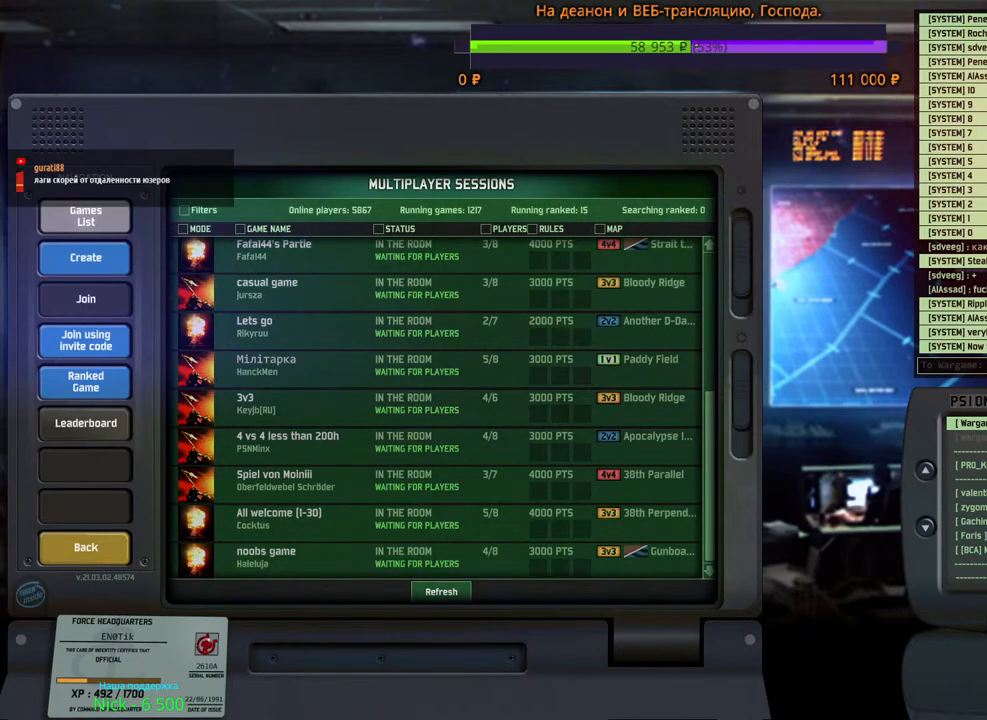
{"keys": [], "mouse": [], "events": []}
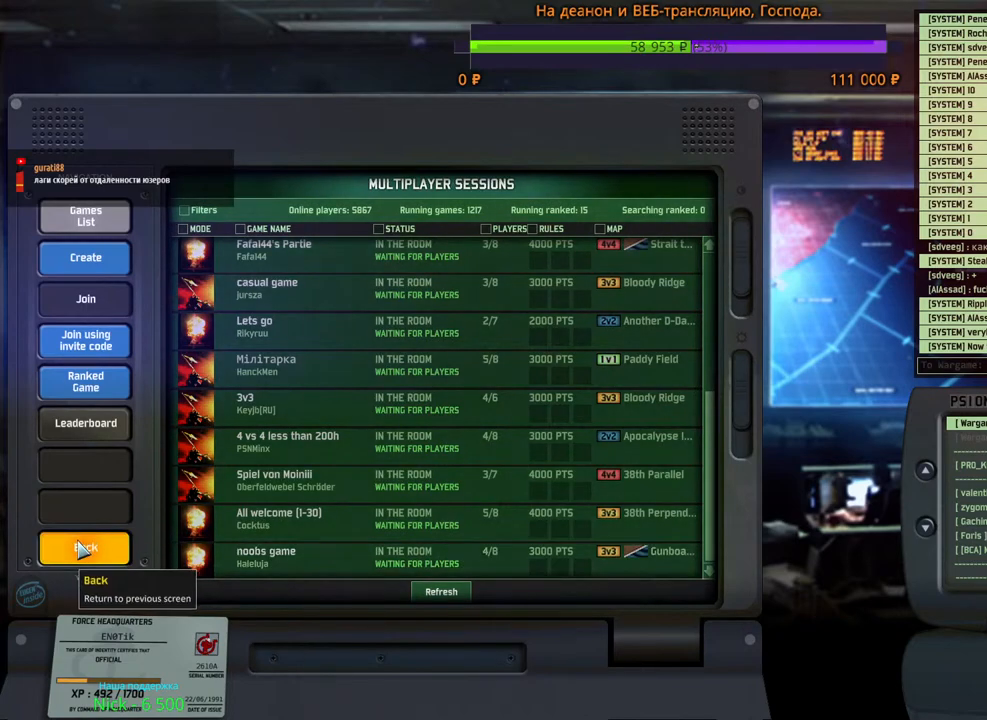
{"keys": [], "mouse": [], "events": [[100, "mouse_left", "down"], [167, "mouse_left", "up"]]}
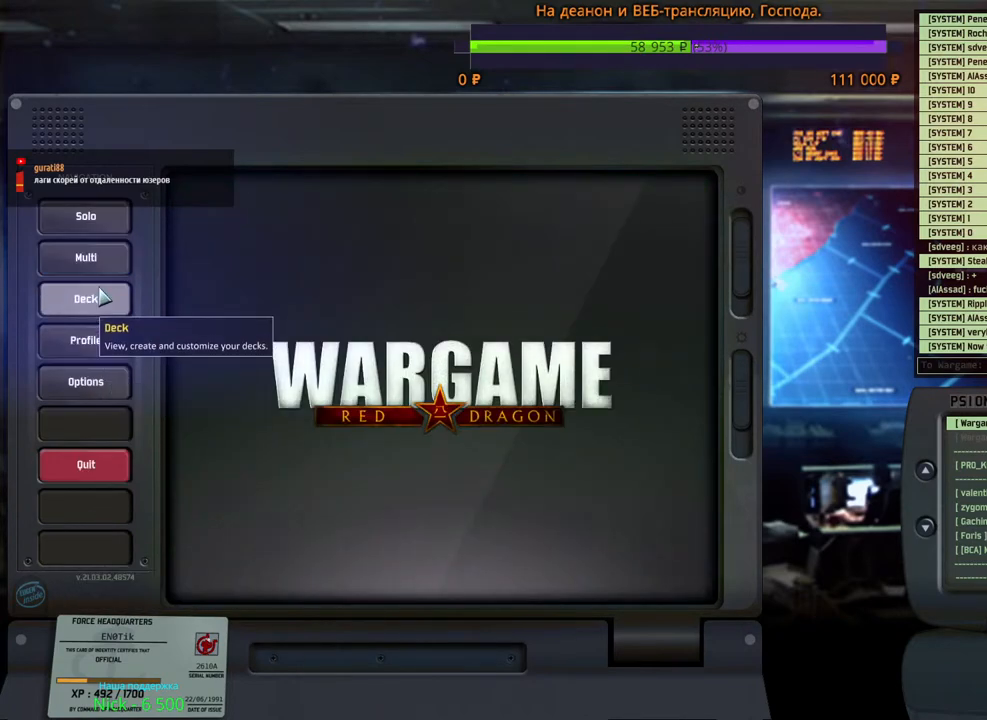
{"keys": [], "mouse": [], "events": [[250, "mouse_left", "down"], [317, "mouse_left", "up"]]}
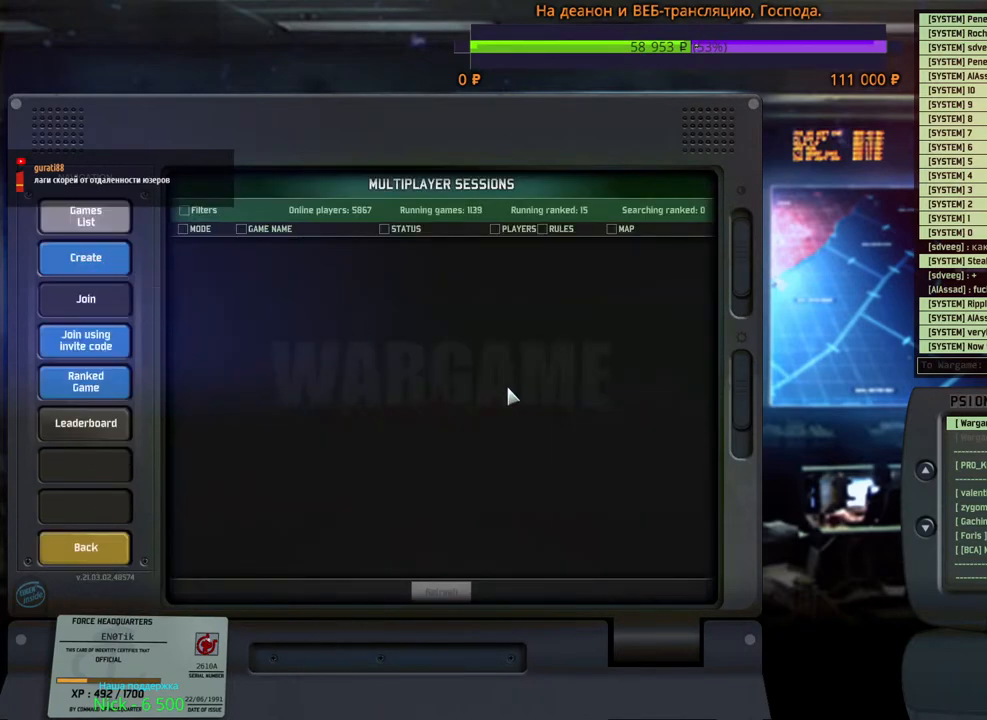
{"keys": [], "mouse": [], "events": []}
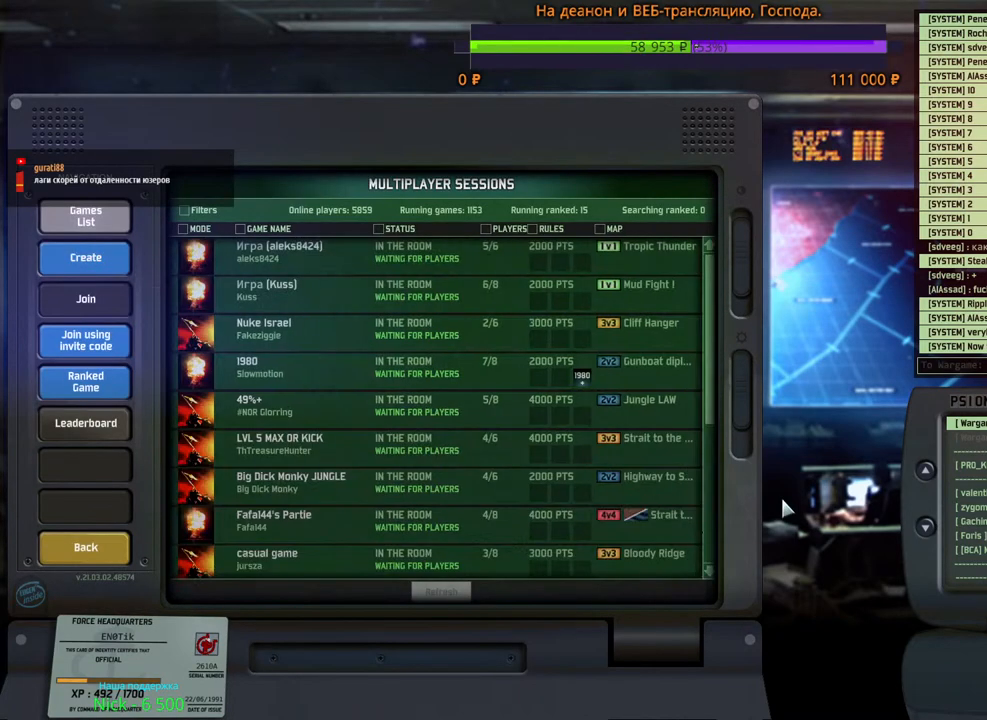
{"keys": [], "mouse": ["right"], "events": [[500, "mouse_right", "down"]]}
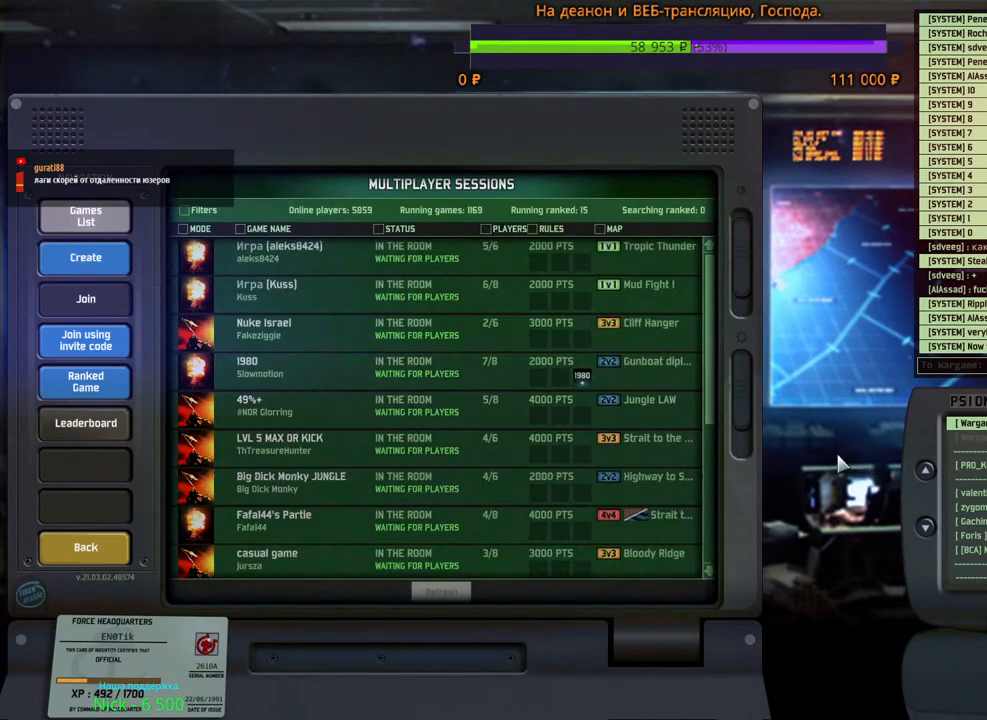
{"keys": [], "mouse": [], "events": [[33, "mouse_left", "down"], [150, "mouse_left", "up"], [150, "mouse_right", "up"]]}